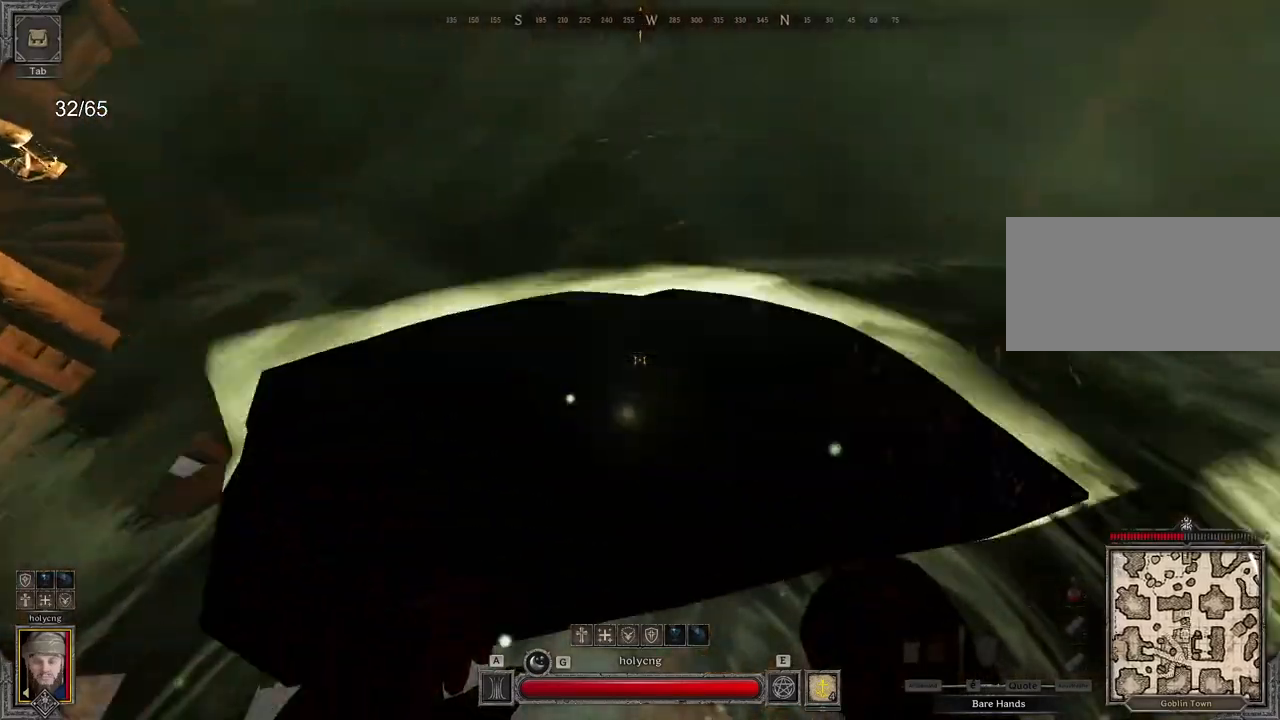
Gameplay with keyboard and mouse; each line is a JSON object with the keys and mouse buttons held at the frame after it. "events" lists presses ("down") and releases ("up") of "a", "ctrl", "d", "e", "q", "s", "shift", "space", "z", "mouse_left", "mouse_wheel", "mouse_right", "mouse_mb4" and "mouse_mb5" between this image and that frame as [ms after this image, input, new state], when the widget could be followed in between. "mouse_left", "mouse_wheel", "mouse_right", "mouse_mb4", "mouse_mb5" = the "left", "wheel", "right", "mb4", "mb5" buttons of the "mouse" list. No other keys are recorded. "wheel" means that the mouse wheel is clicked or scrolled. Mouse movement is not recorded.
{"keys": ["z"], "mouse": [], "events": [[233, "s", "up"], [400, "z", "down"]]}
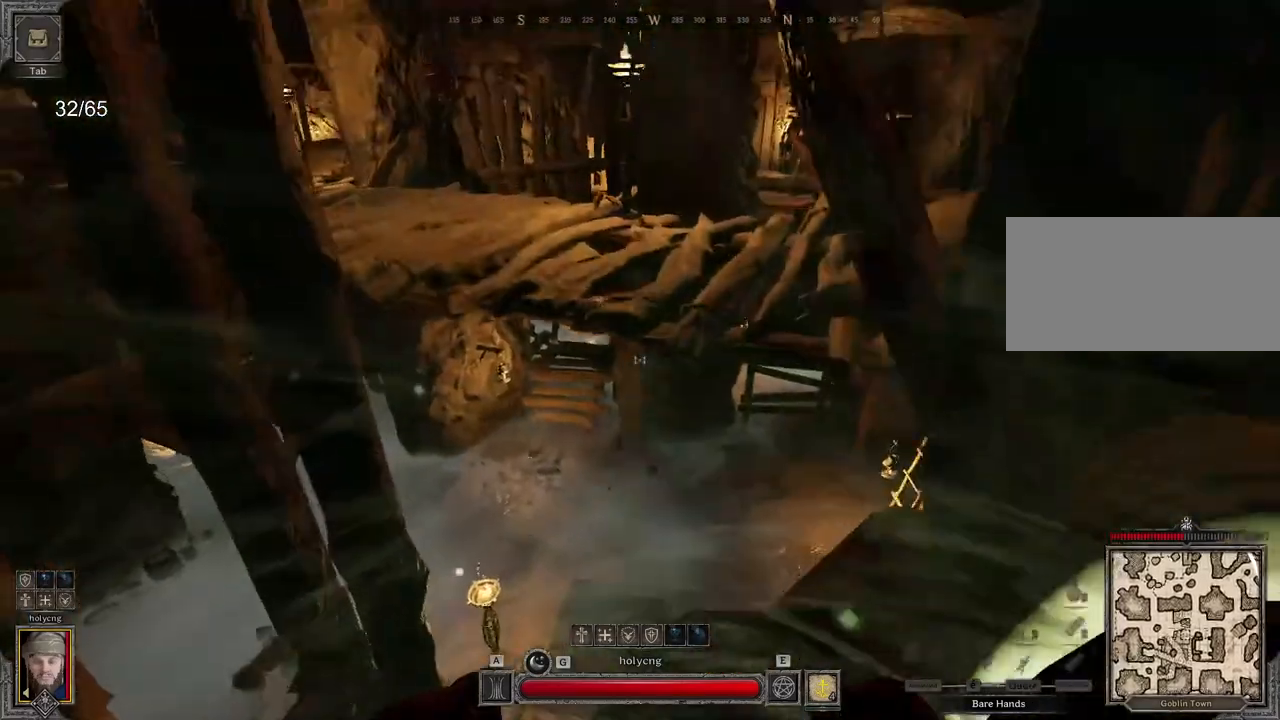
{"keys": ["z"], "mouse": [], "events": []}
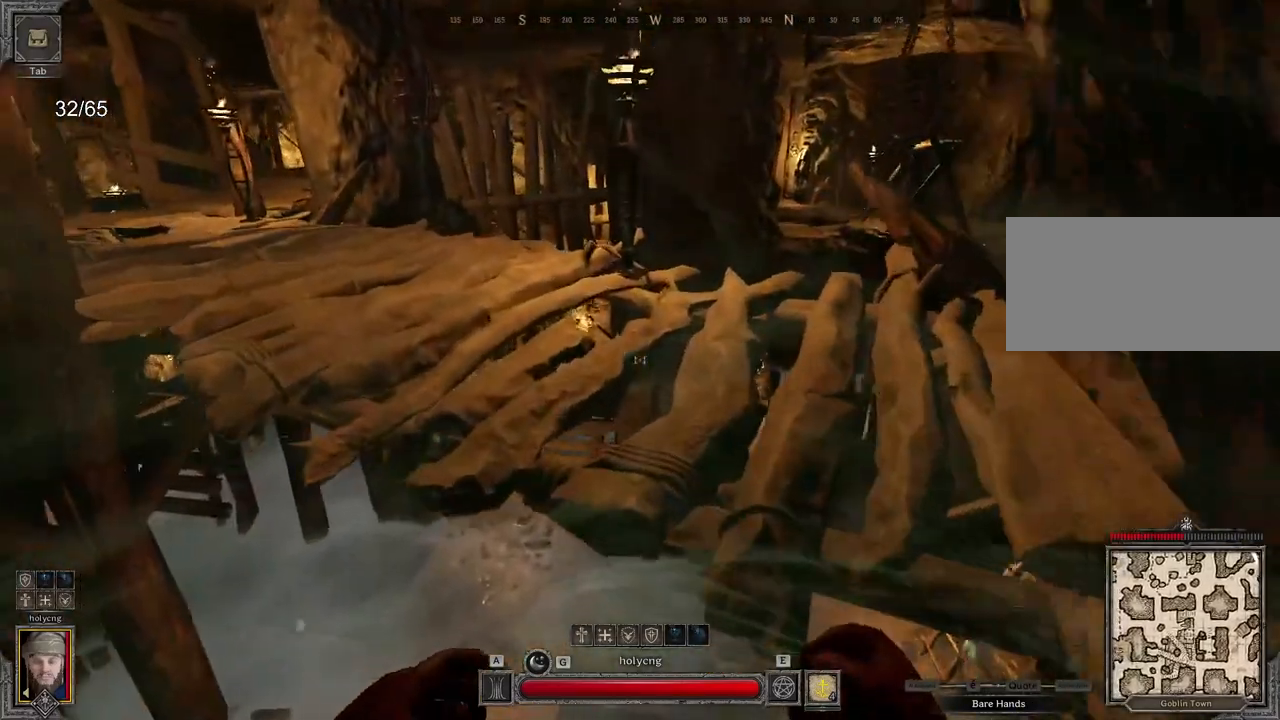
{"keys": ["d", "z"], "mouse": [], "events": [[50, "z", "up"], [483, "z", "down"], [500, "d", "down"]]}
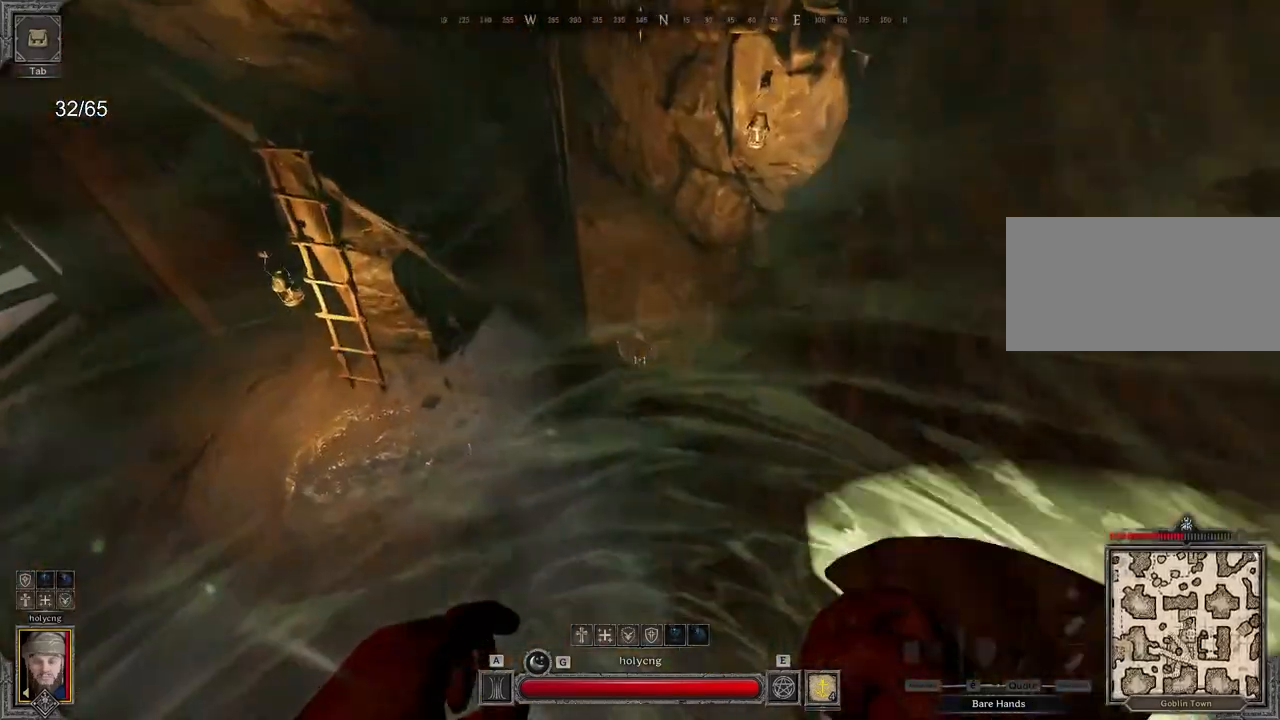
{"keys": ["z"], "mouse": [], "events": [[183, "d", "up"]]}
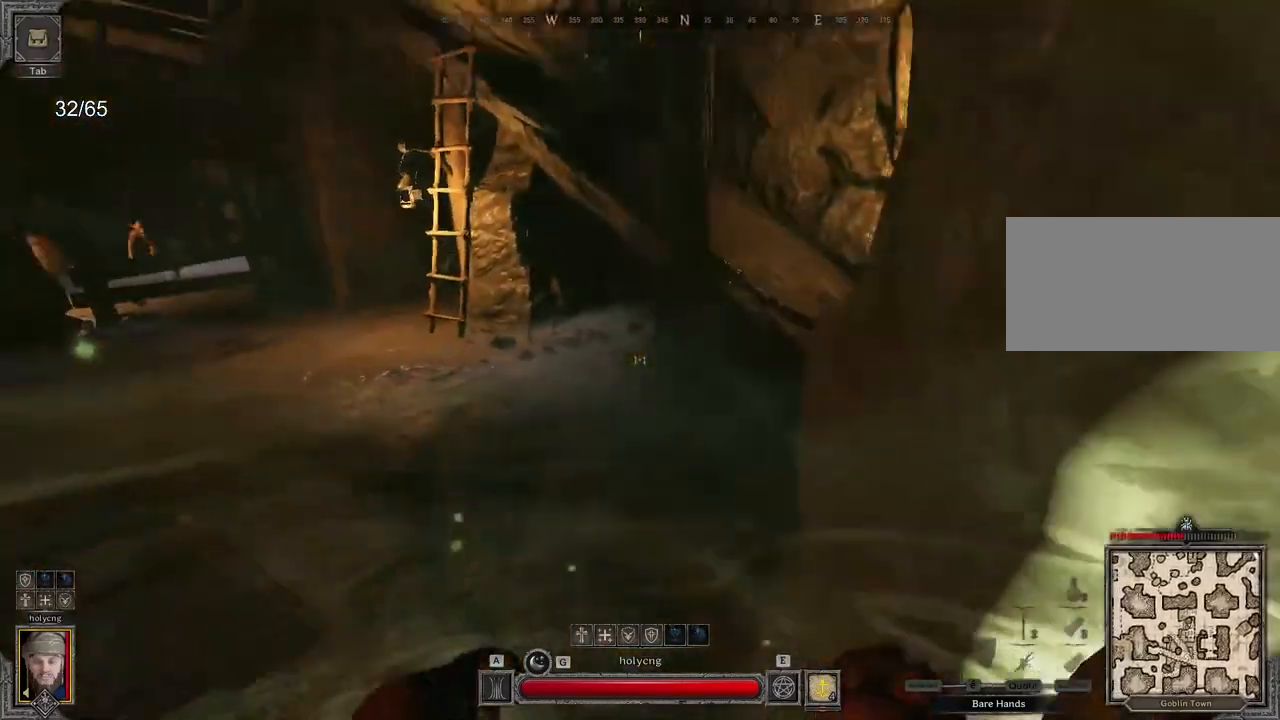
{"keys": ["z"], "mouse": [], "events": []}
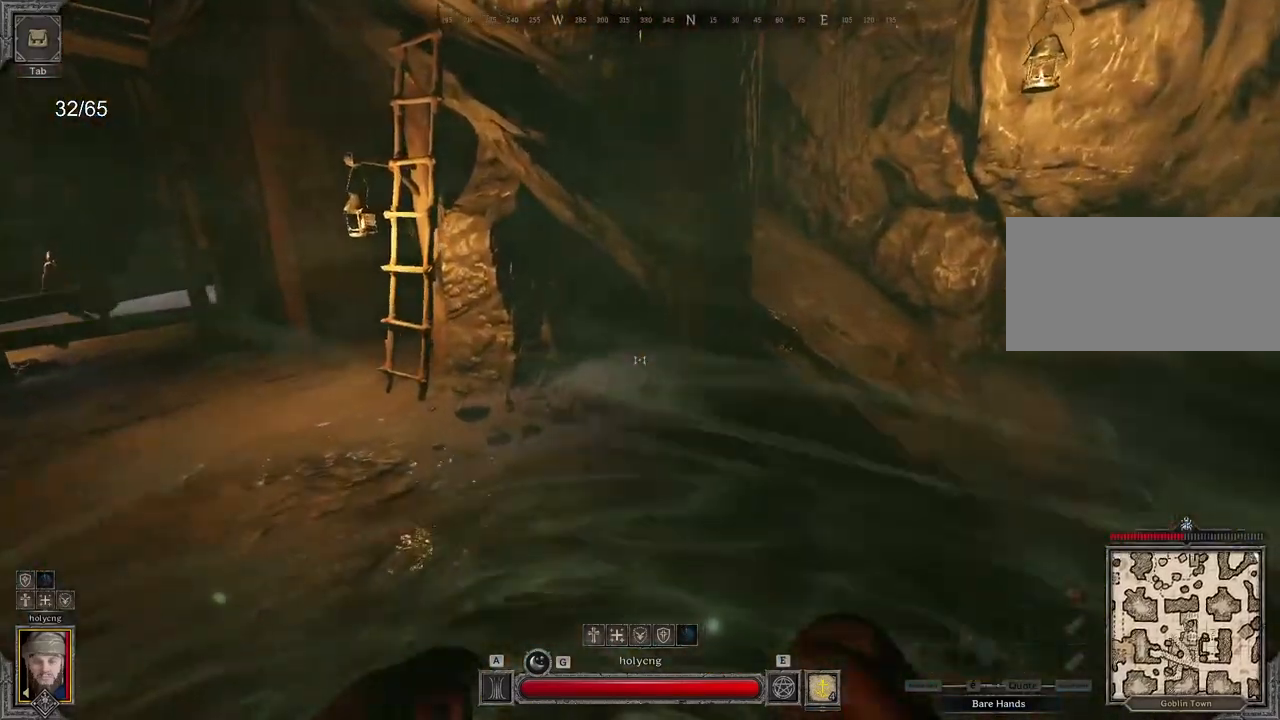
{"keys": ["z"], "mouse": [], "events": []}
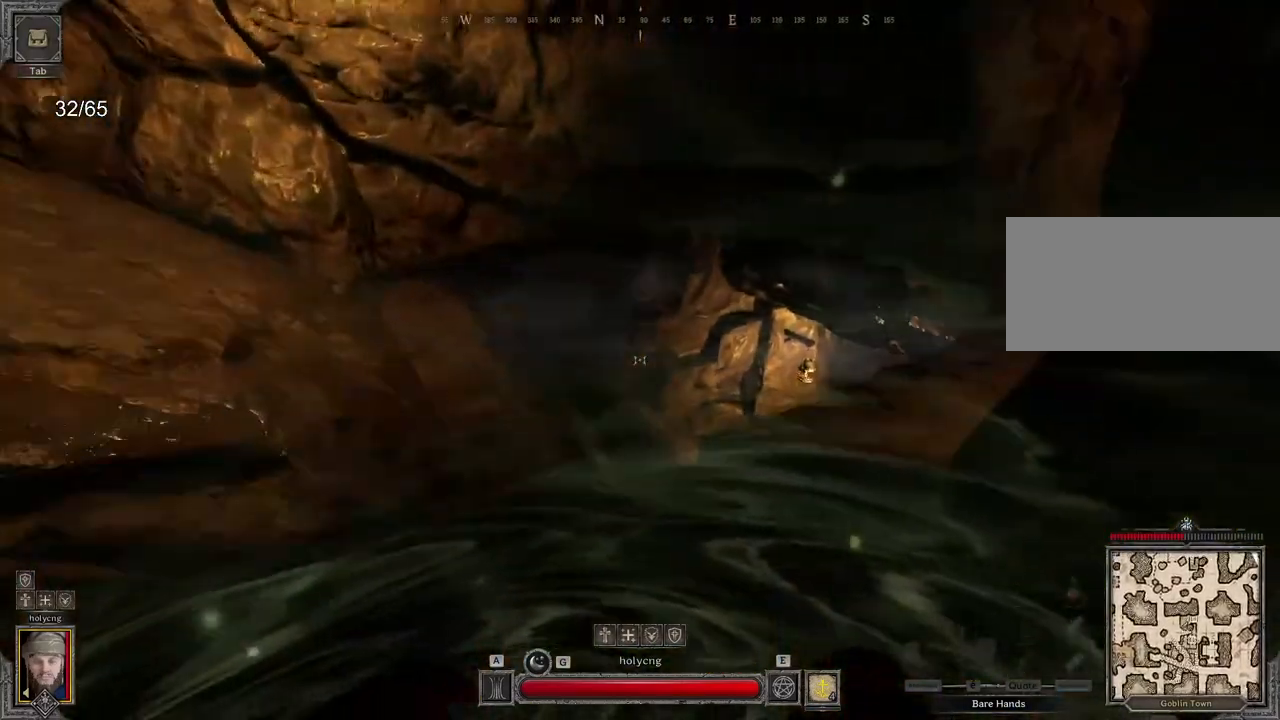
{"keys": ["z"], "mouse": [], "events": []}
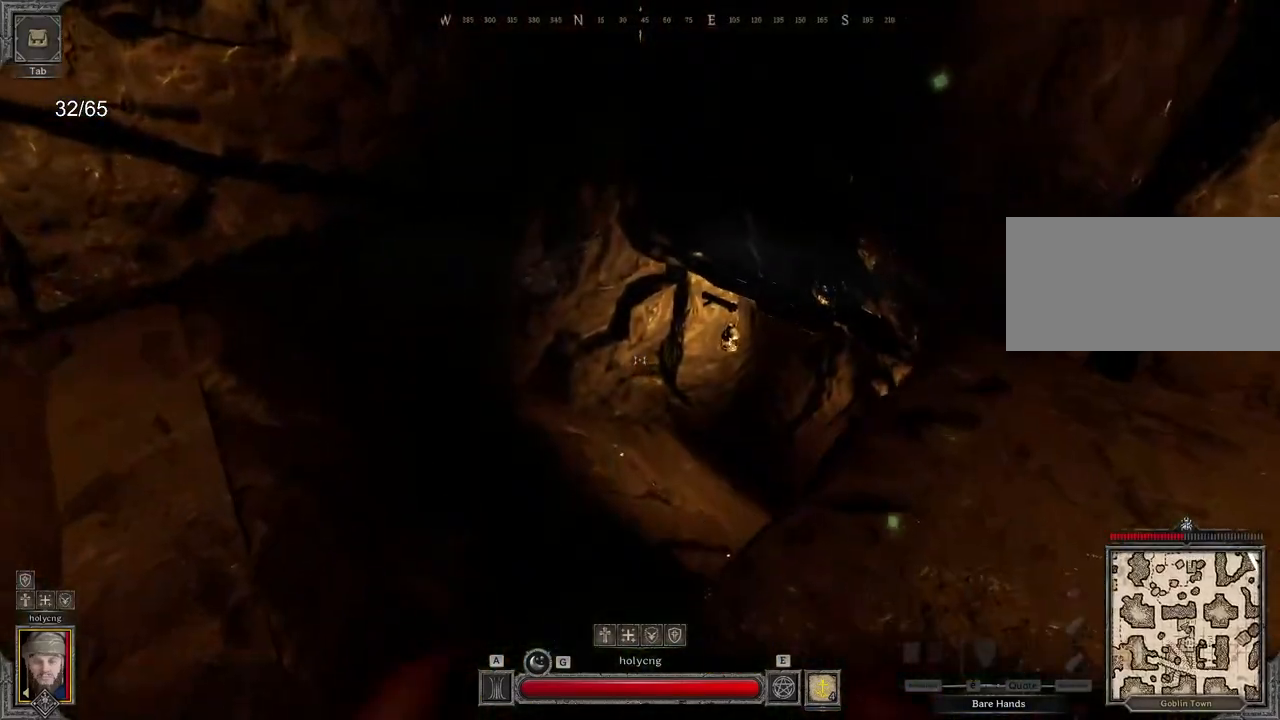
{"keys": ["z"], "mouse": [], "events": []}
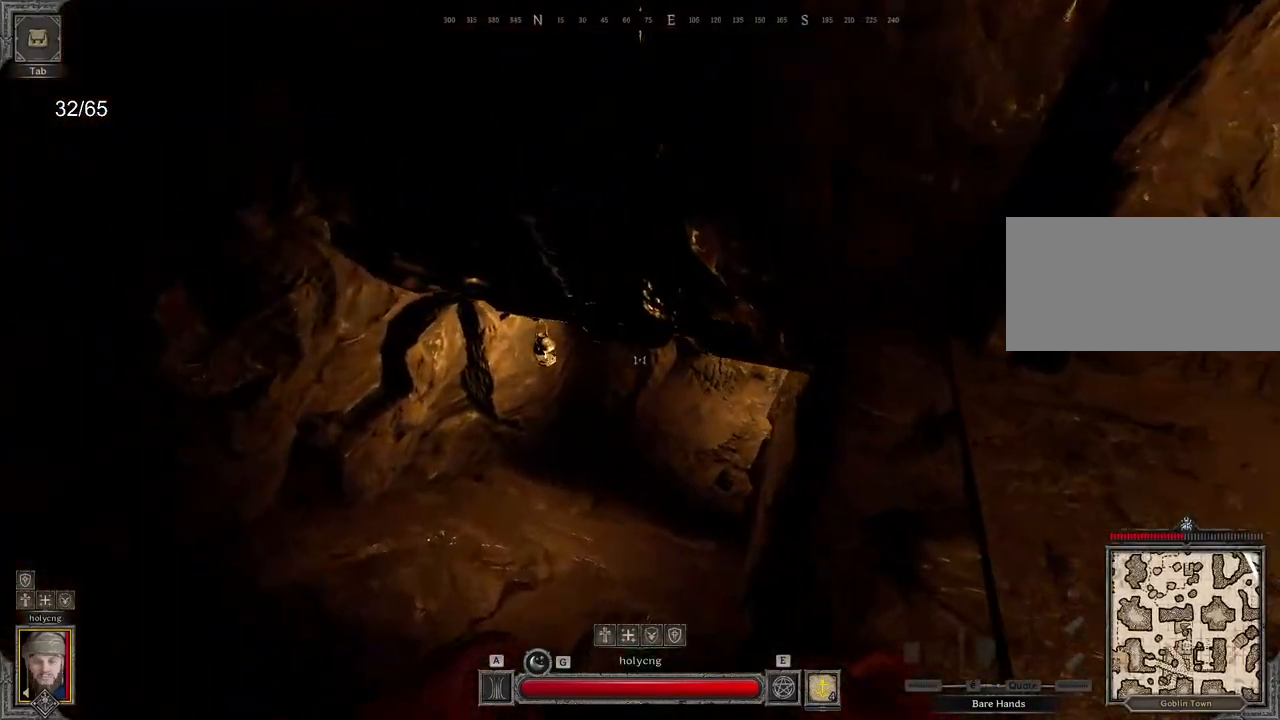
{"keys": ["z"], "mouse": [], "events": []}
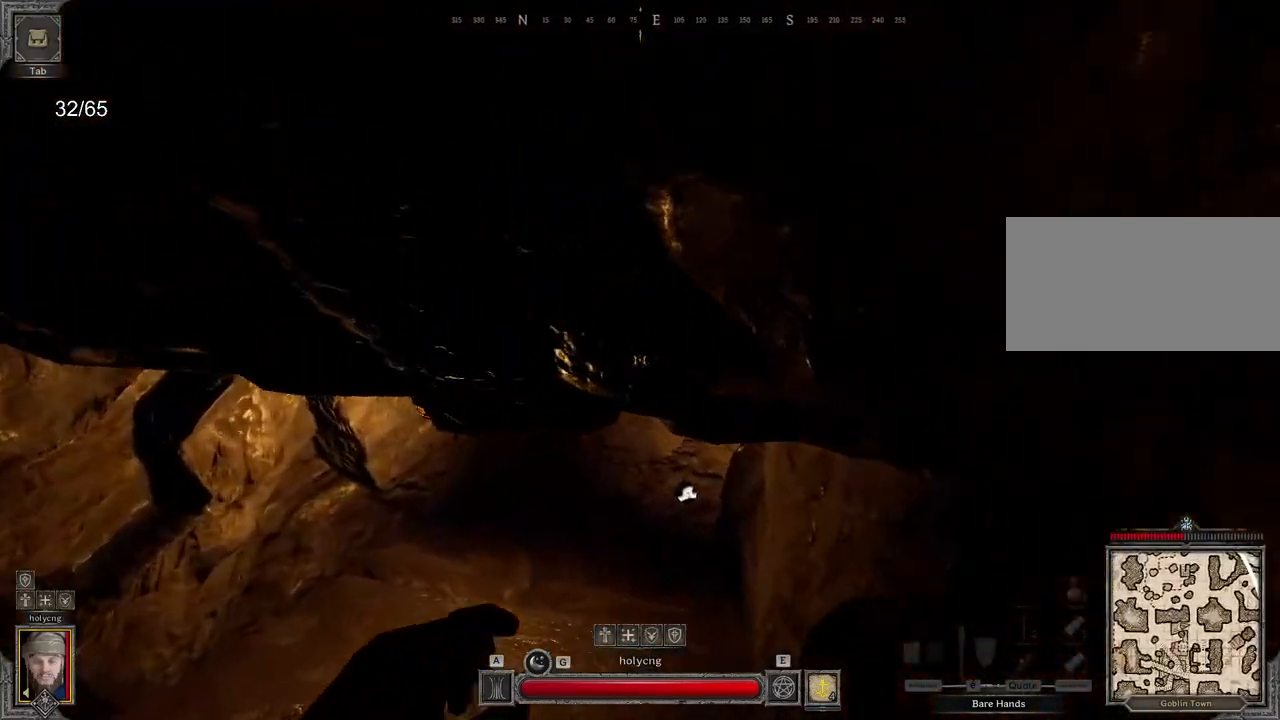
{"keys": ["z"], "mouse": [], "events": []}
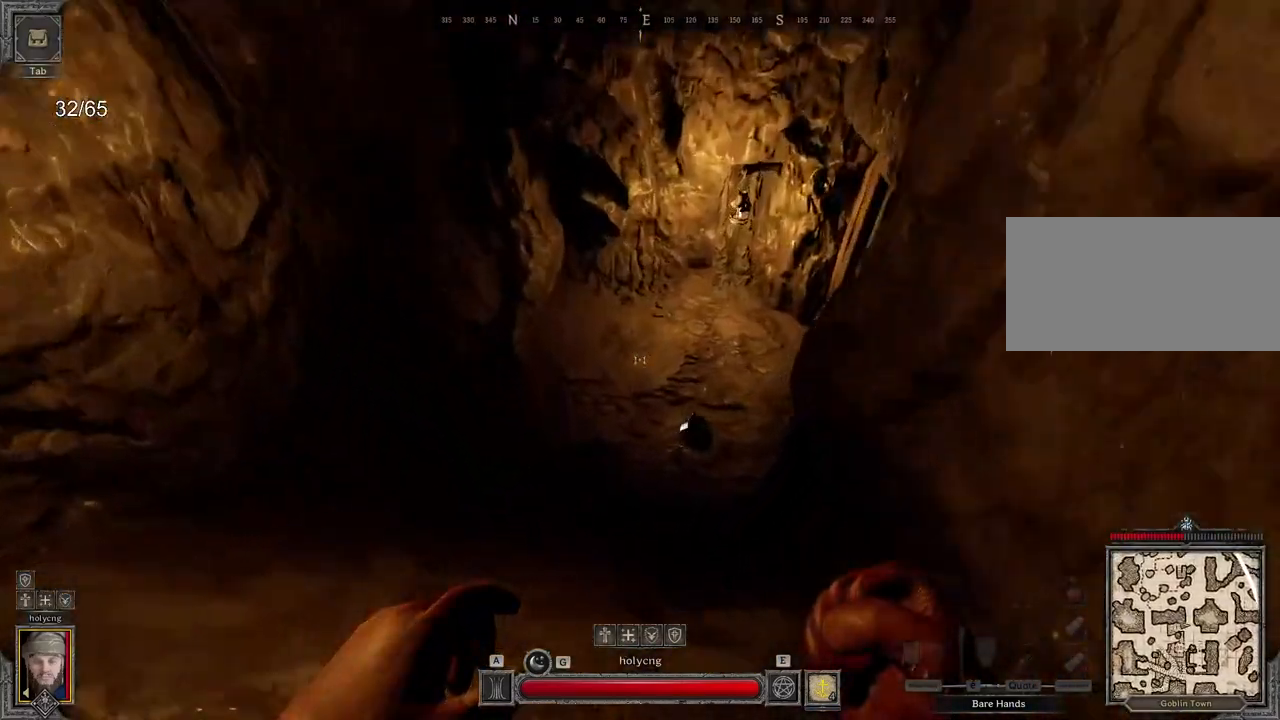
{"keys": ["z"], "mouse": [], "events": []}
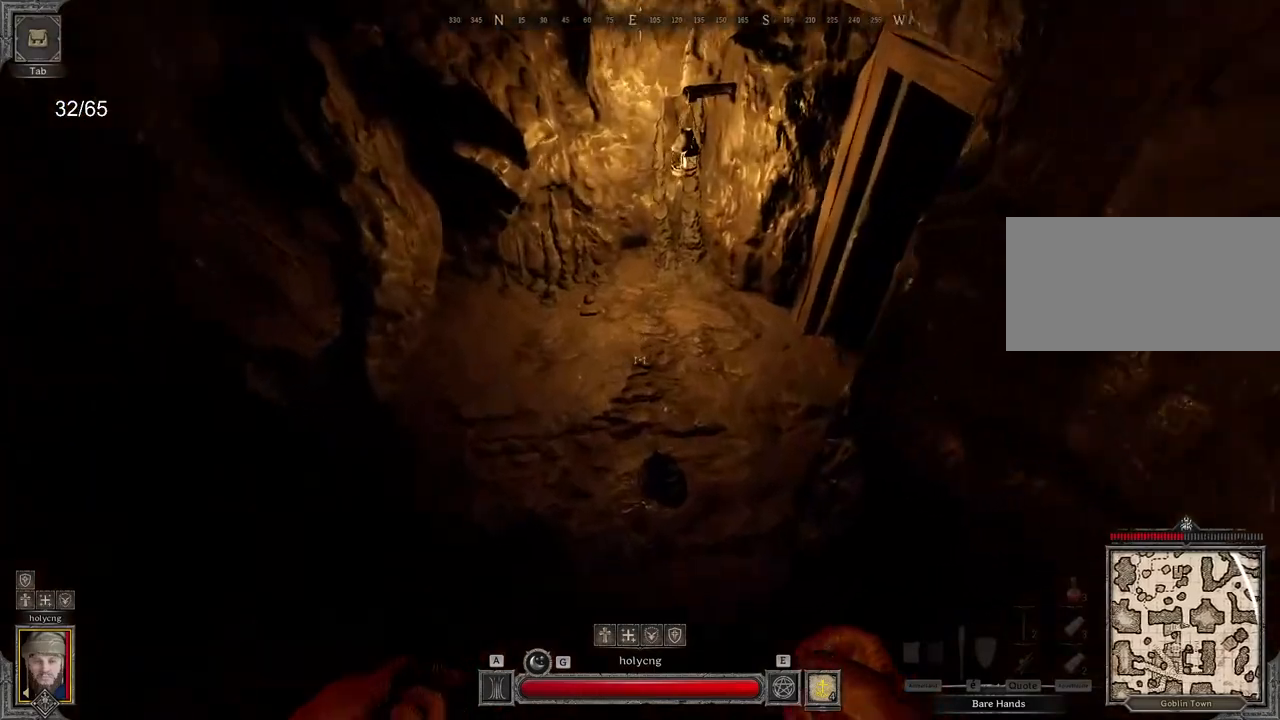
{"keys": ["q", "z"], "mouse": [], "events": [[283, "q", "down"]]}
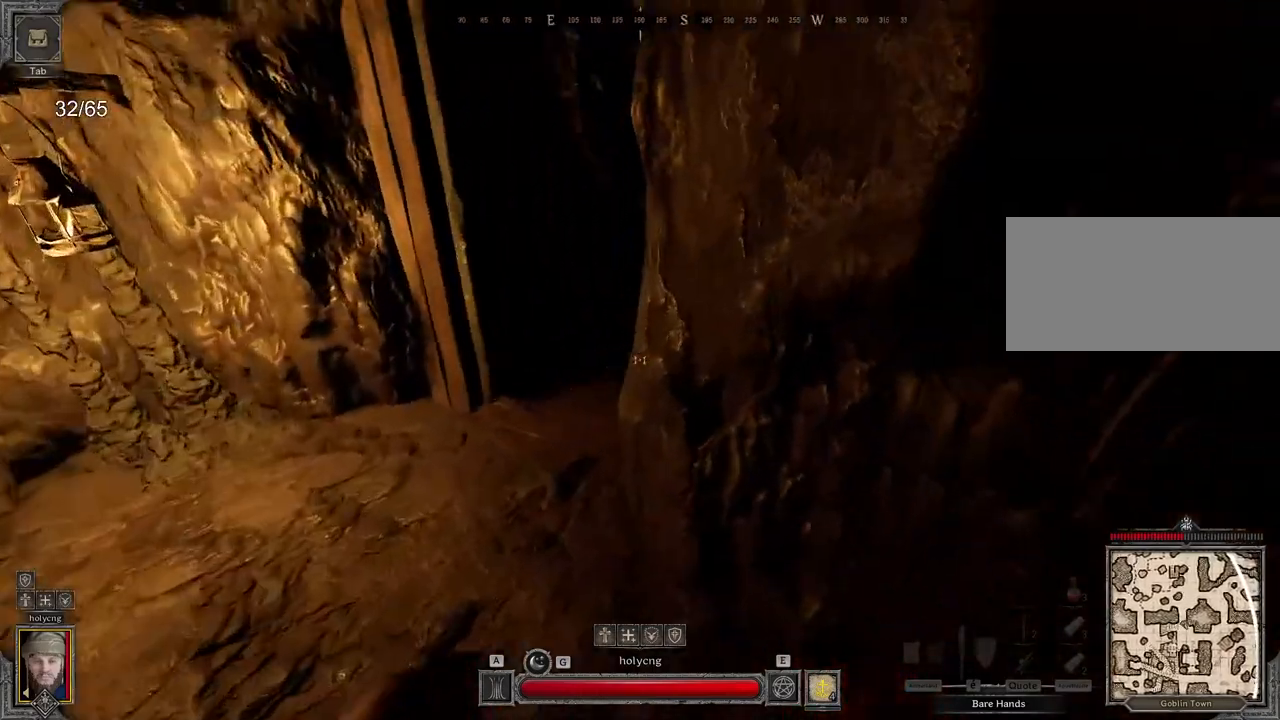
{"keys": ["q", "z"], "mouse": [], "events": []}
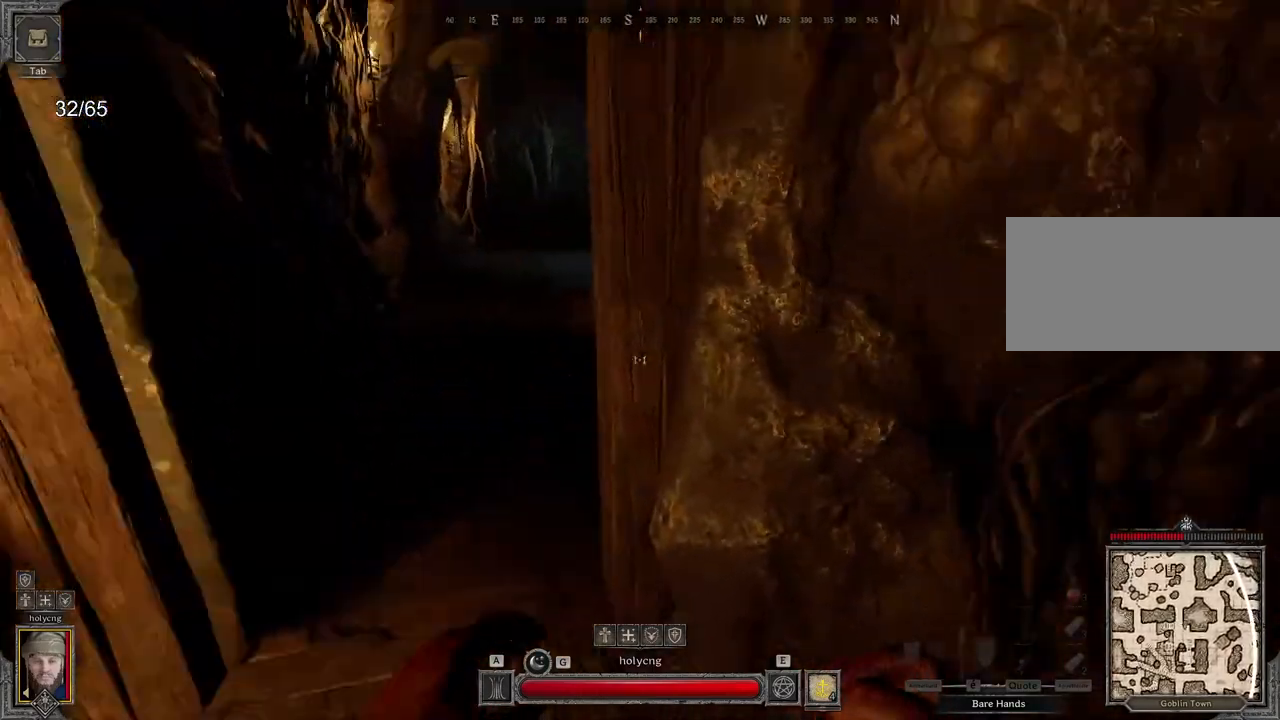
{"keys": ["q", "z"], "mouse": [], "events": []}
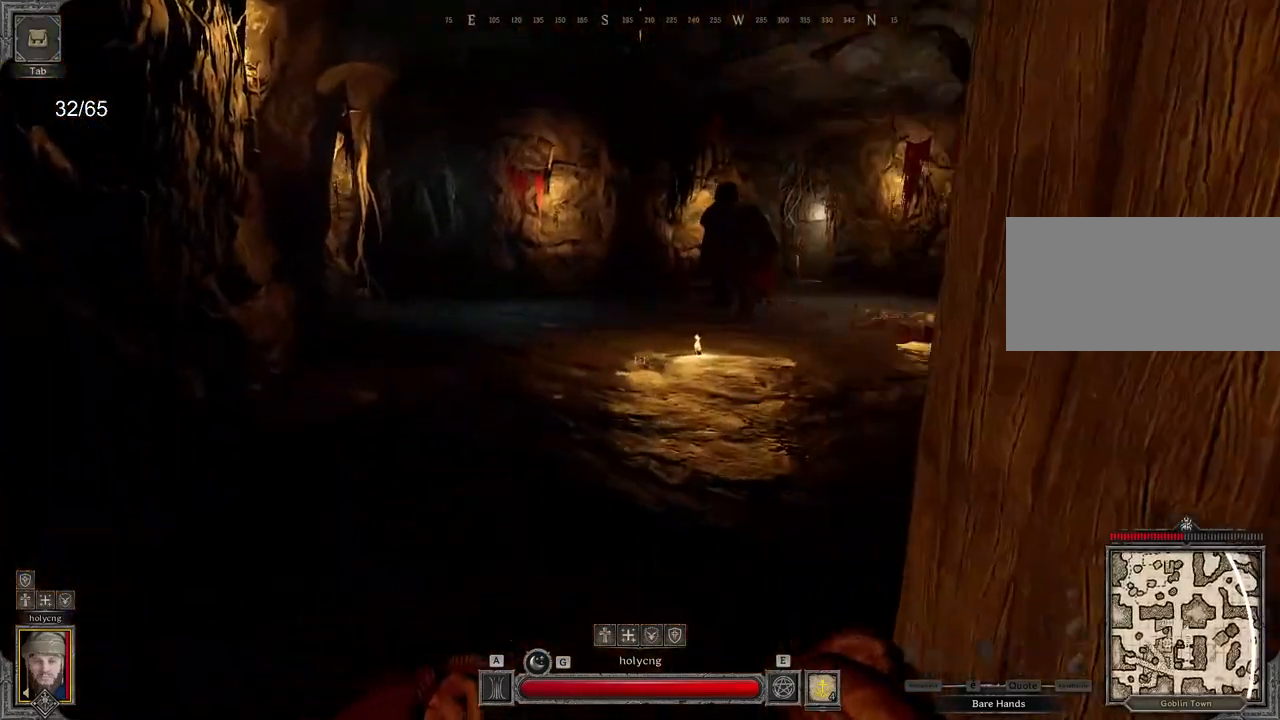
{"keys": ["q", "shift", "z"], "mouse": [], "events": [[33, "shift", "down"]]}
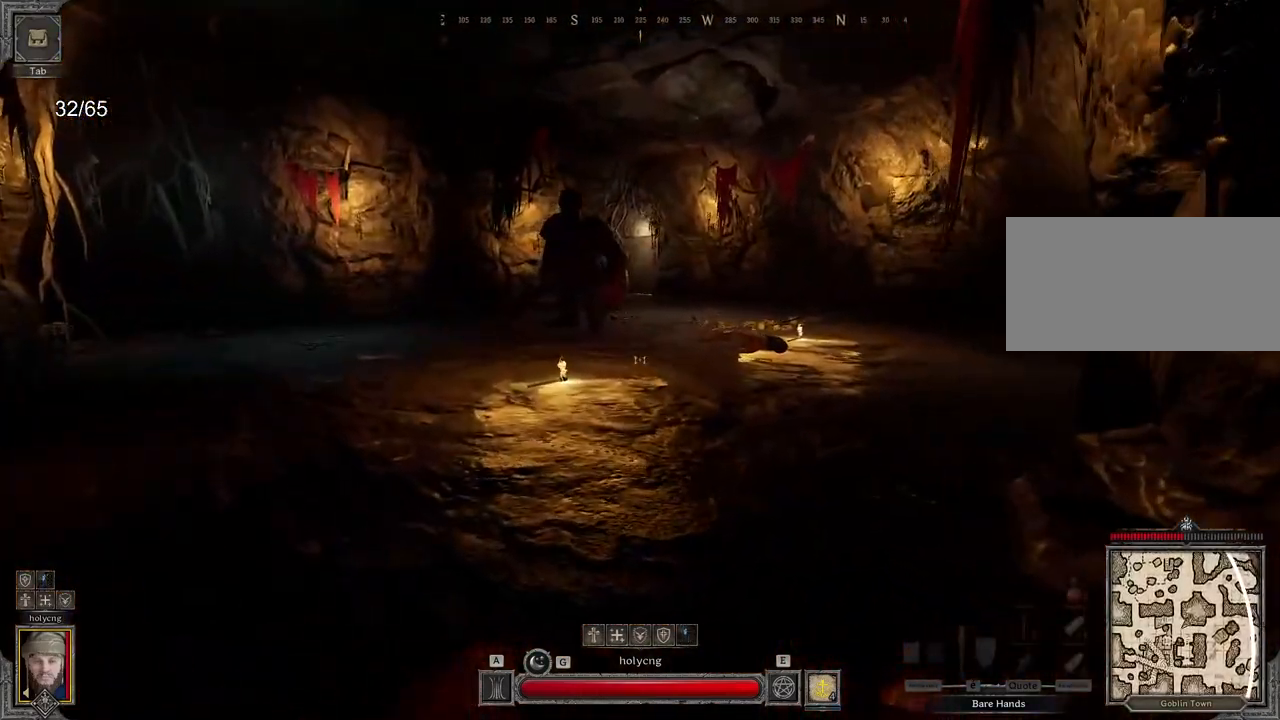
{"keys": ["shift"], "mouse": [], "events": [[17, "q", "up"], [217, "z", "up"]]}
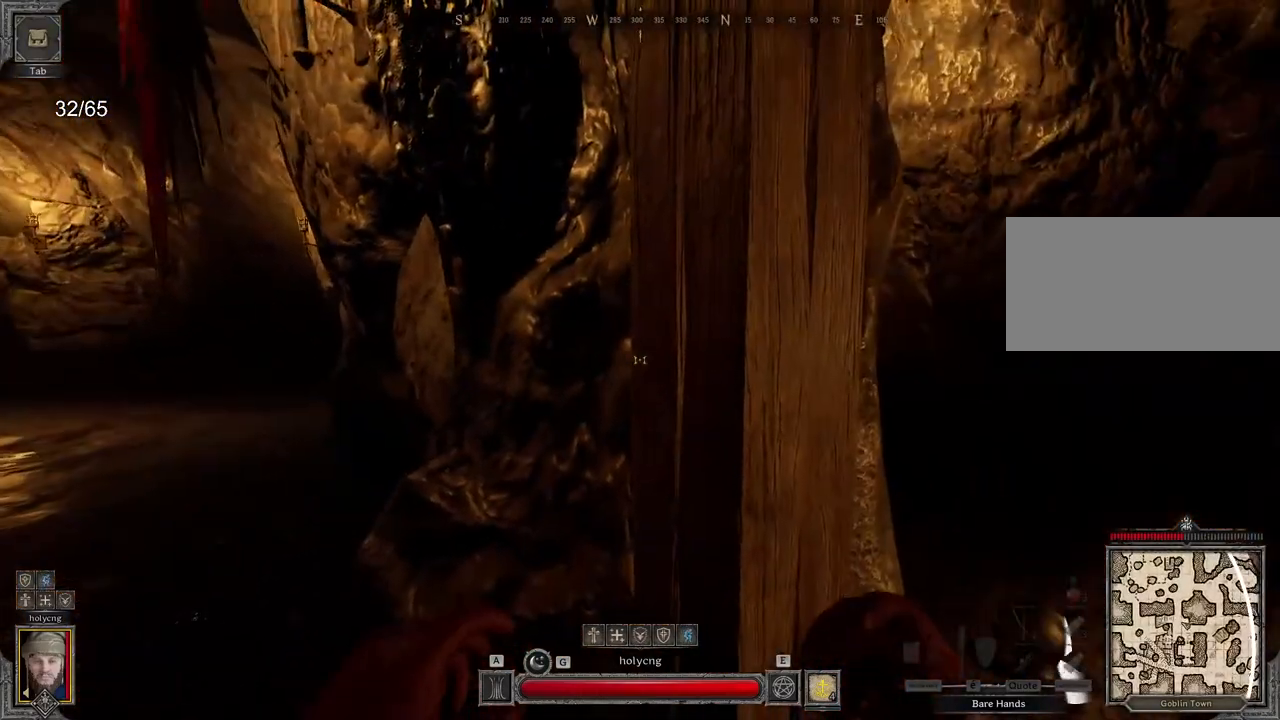
{"keys": ["shift"], "mouse": [], "events": []}
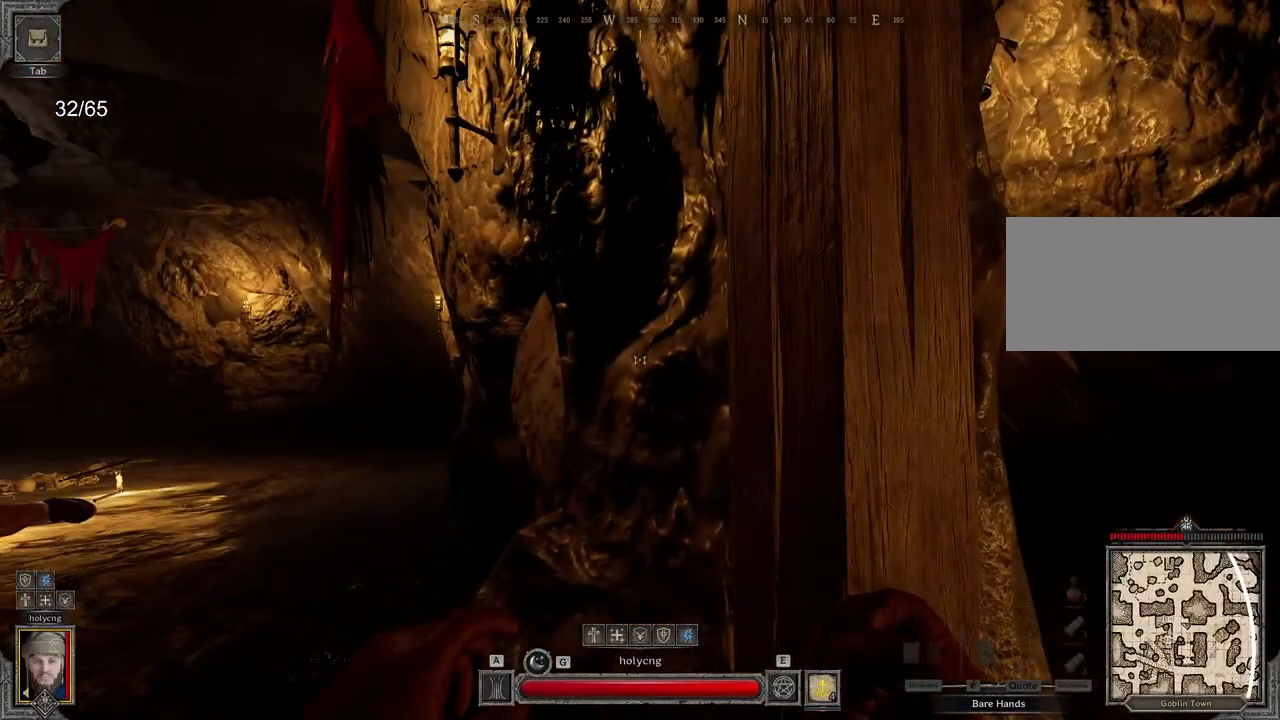
{"keys": [], "mouse": [], "events": [[33, "shift", "up"]]}